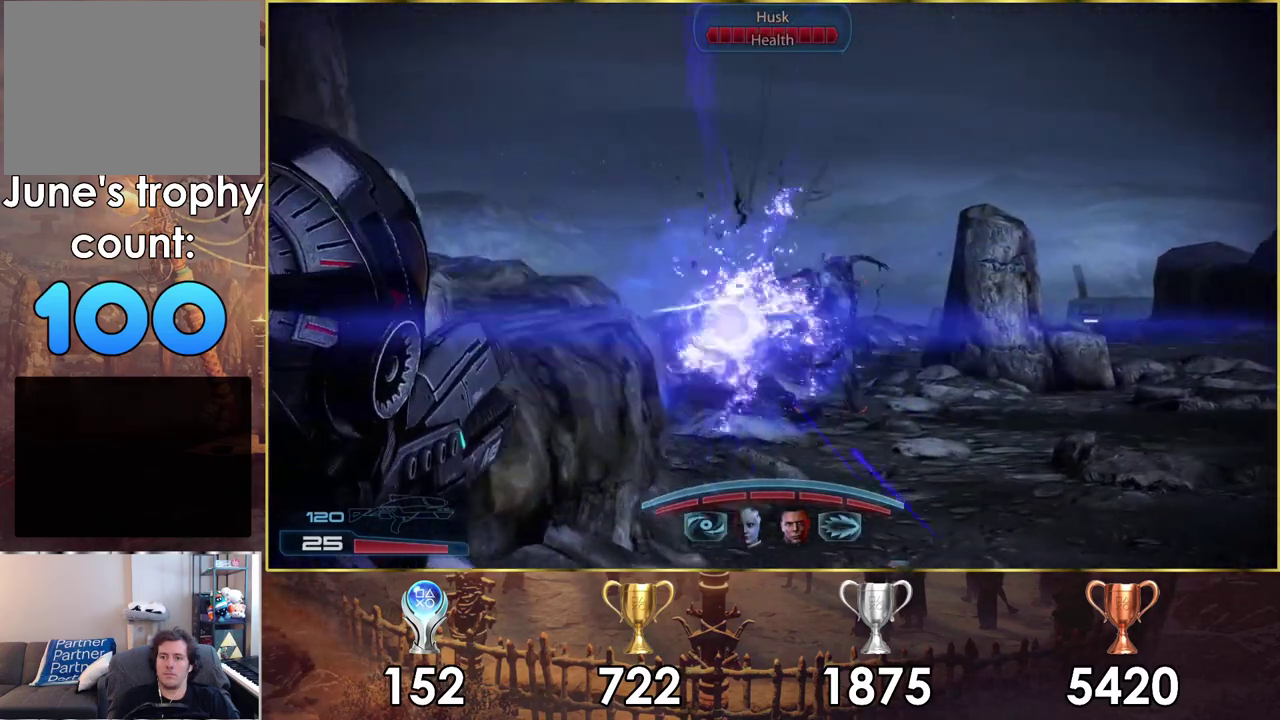
Gameplay with a controller (PlayStation layout); each line is a JSON object with the inputs held at the frame after it (dt_ms = milliseconds from this image to that frame). "events" lists button and stick changes between this image and that frame as [ms after this image, input, new state], when the widget could be followed in between.
{"dt_ms": 200, "buttons": ["L2", "R1"], "left_stick": "up-right", "right_stick": "up-right"}
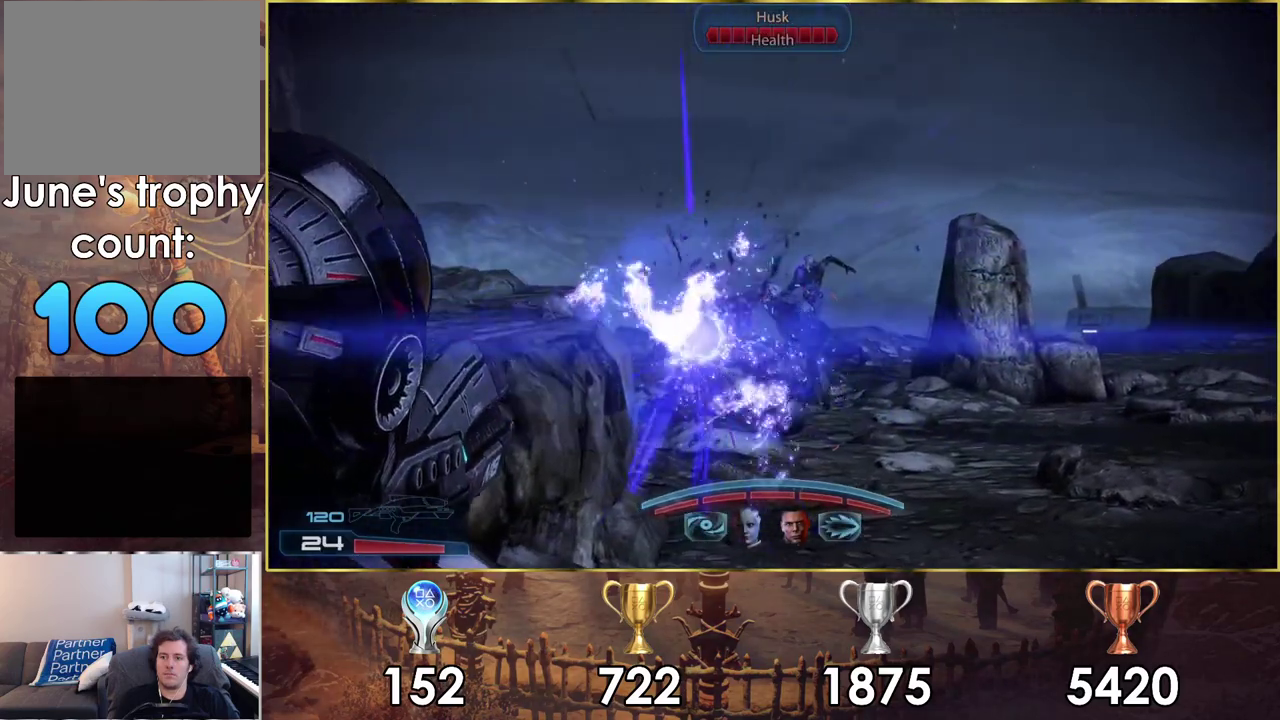
{"dt_ms": 400, "buttons": ["L2", "R1", "R2"], "left_stick": "up", "right_stick": "up", "events": [[17, "R2", "down"], [67, "left_stick", "up"], [100, "right_stick", "up-left"], [217, "right_stick", "up"]]}
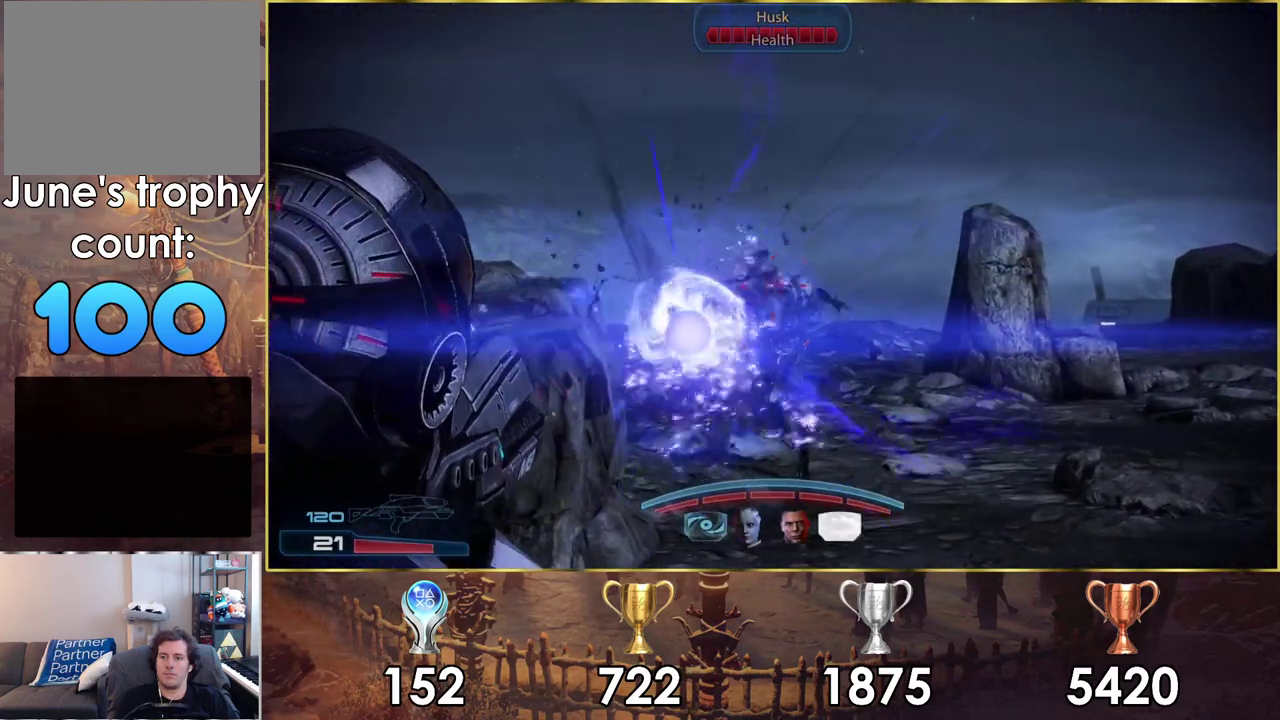
{"dt_ms": 300, "buttons": ["L2", "R1", "R2"], "left_stick": "up", "right_stick": "up", "events": []}
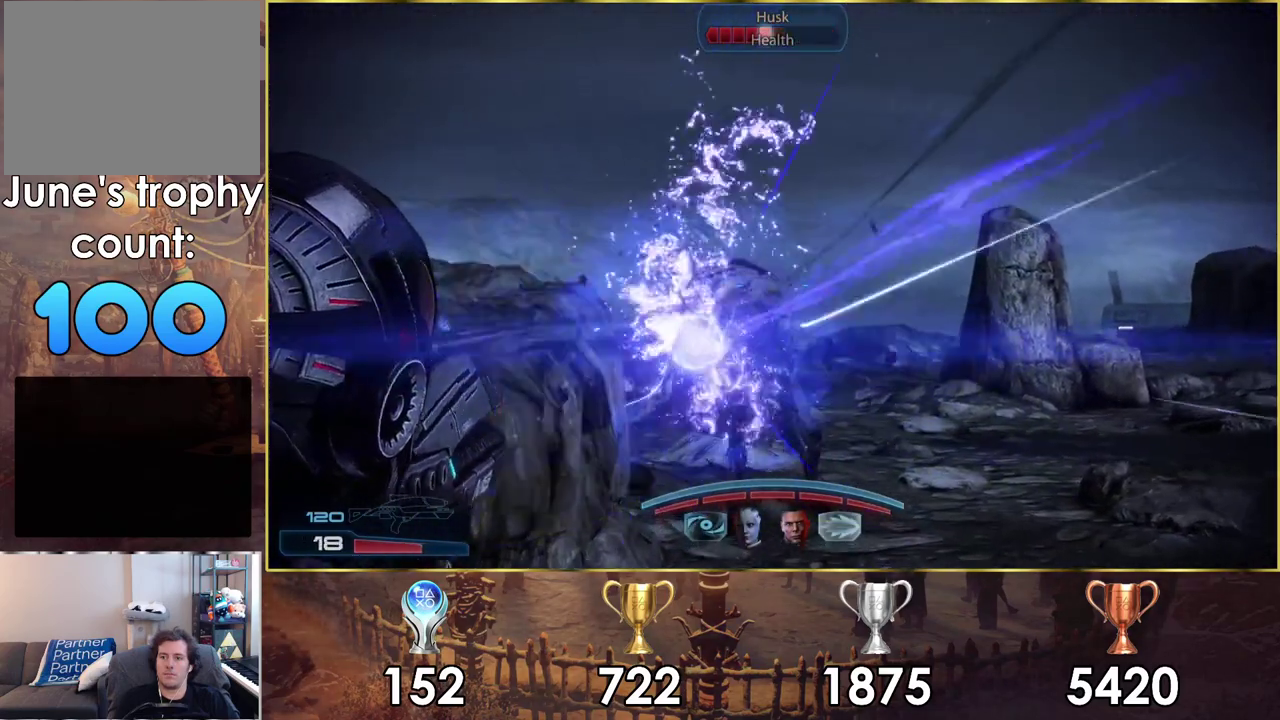
{"dt_ms": 600, "buttons": ["L2"], "left_stick": "up-right", "right_stick": "center", "events": [[183, "right_stick", "up-left"], [533, "R2", "up"], [533, "right_stick", "center"], [550, "R1", "up"], [583, "left_stick", "up-right"]]}
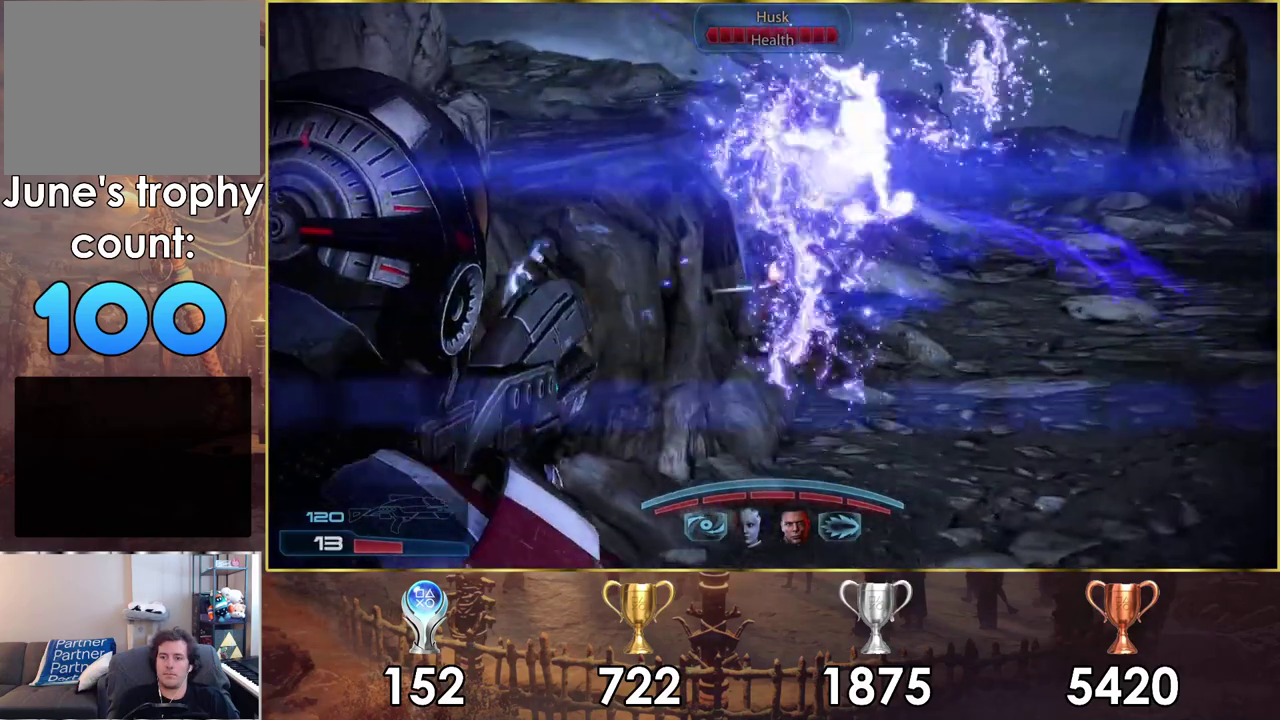
{"dt_ms": 600, "buttons": [], "left_stick": "up-right", "right_stick": "center"}
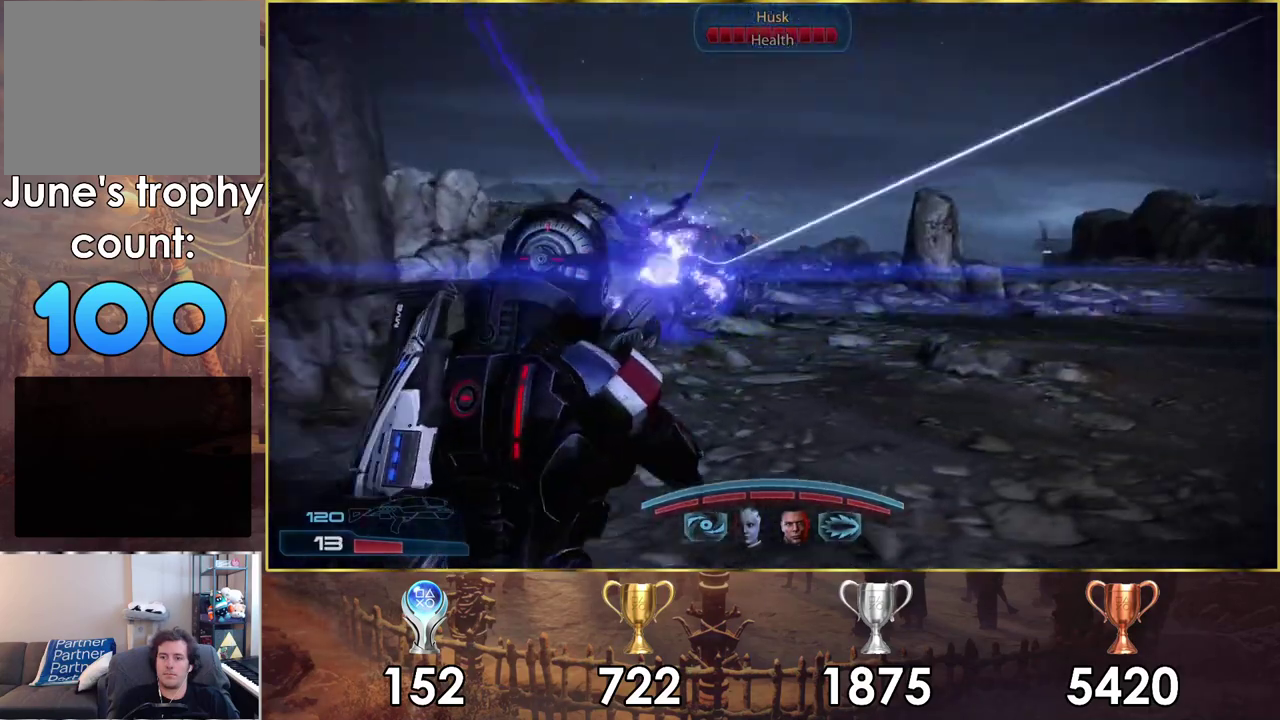
{"dt_ms": 300, "buttons": [], "left_stick": "up", "right_stick": "down-left", "events": [[67, "right_stick", "down-left"], [267, "left_stick", "up"]]}
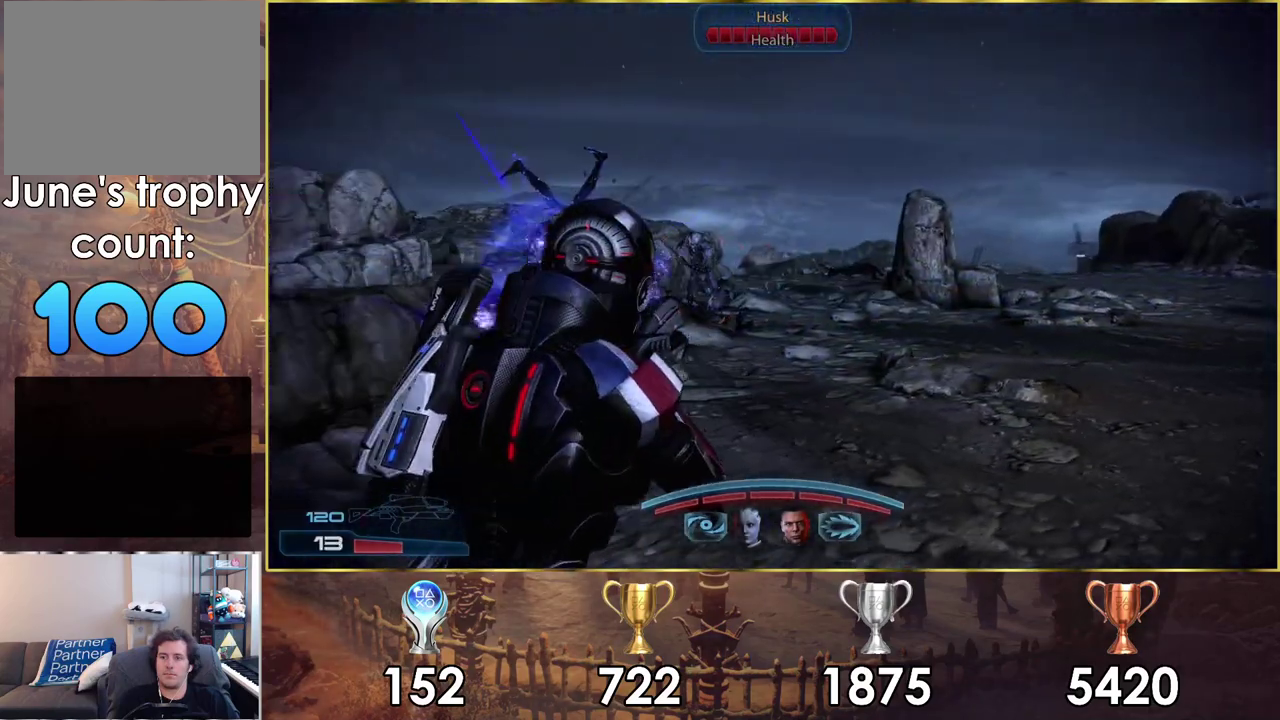
{"dt_ms": 200, "buttons": ["L2"], "left_stick": "up", "right_stick": "down-left", "events": [[17, "L2", "down"], [50, "right_stick", "up-right"], [150, "right_stick", "down-left"]]}
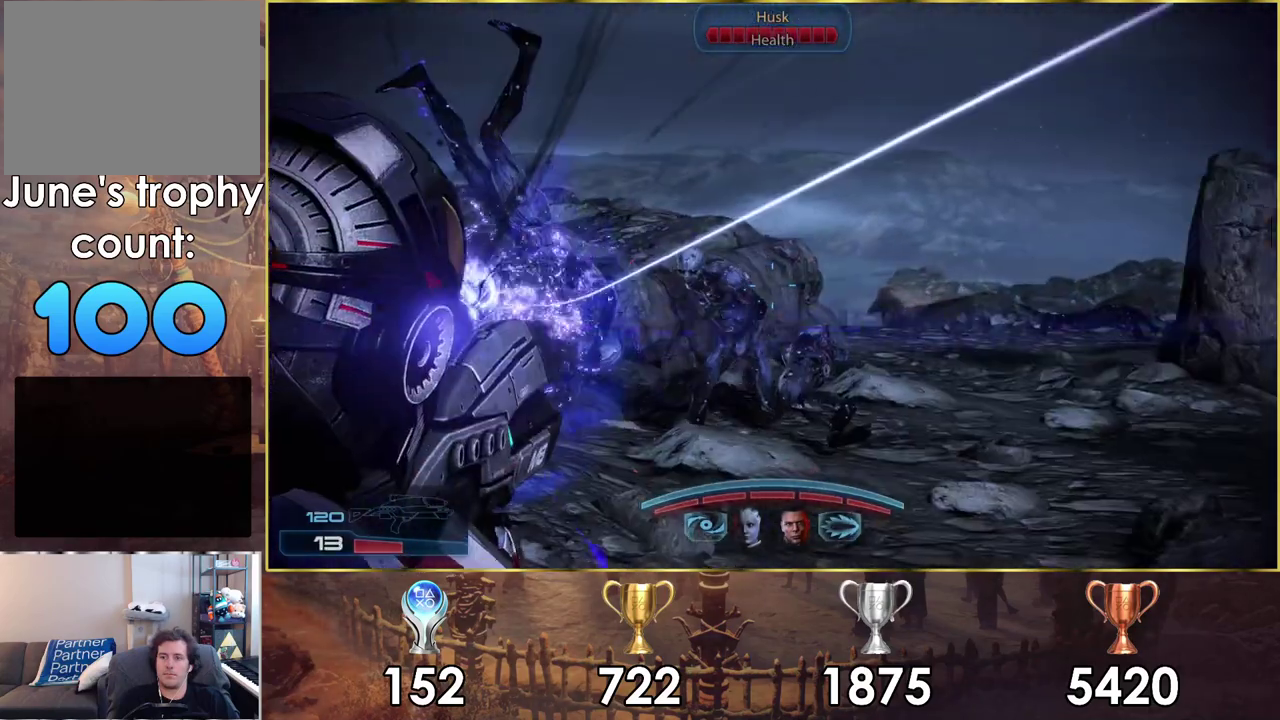
{"dt_ms": 200, "buttons": ["L2", "R1", "R2"], "left_stick": "down", "right_stick": "center", "events": [[17, "R1", "down"], [17, "left_stick", "center"], [33, "R2", "down"], [83, "left_stick", "down"], [100, "right_stick", "left"], [183, "right_stick", "center"]]}